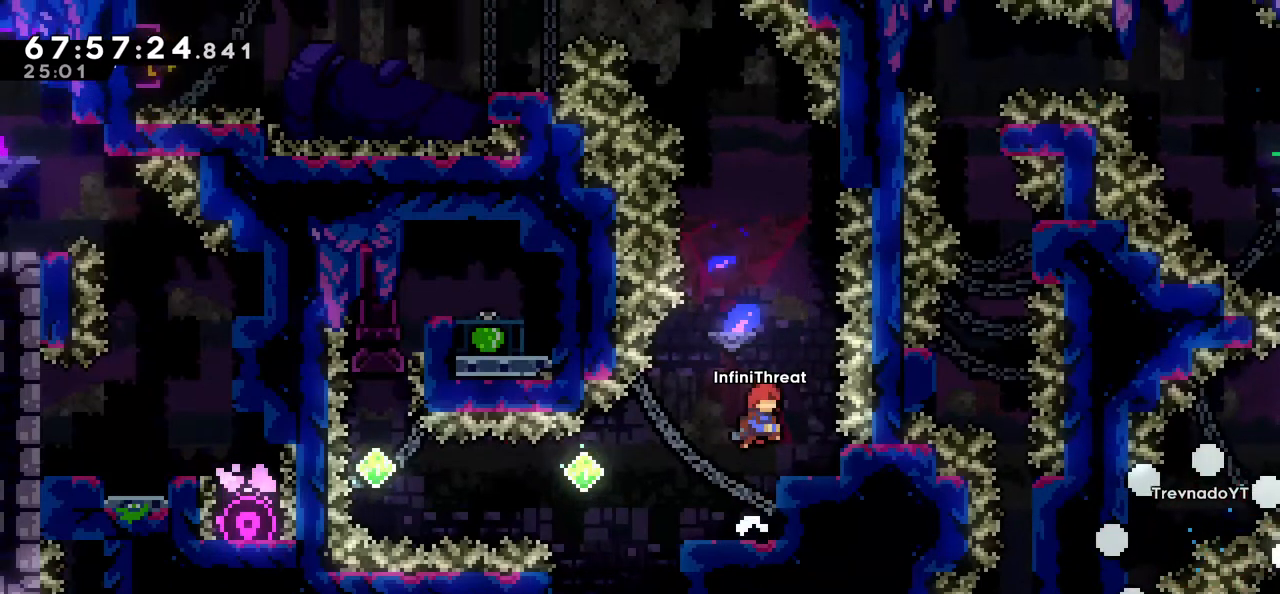
Gameplay with keyboard; each line is a JSON object with the keys held at the frame after it. "events" lists presses ("down") and releases ("up") of "dash", "demo", "down", "grab", "jump", "left", "right" and "up" between this image and that frame as [ms after this image, input, new state], when the widget could be followed in between. No other keys are recorded. Mouse input is not recorded. Key names are as the overlay labels them; some are game actions (e.g. jump) rather than physical keys.
{"keys": [], "events": [[83, "right", "down"], [166, "right", "up"]]}
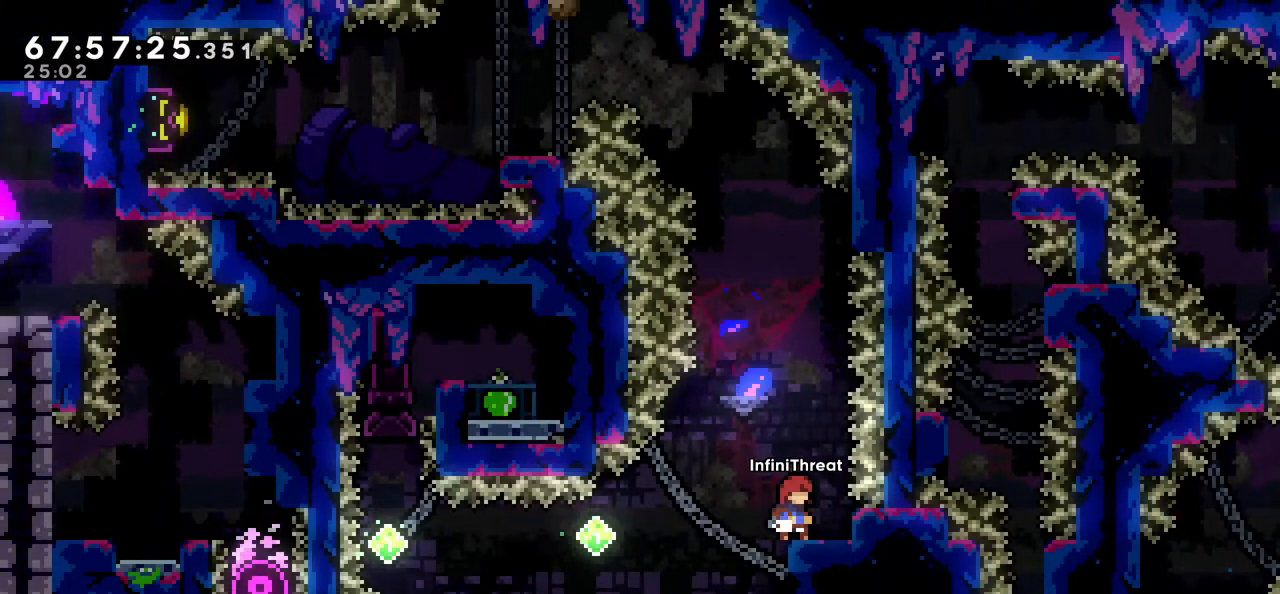
{"keys": [], "events": []}
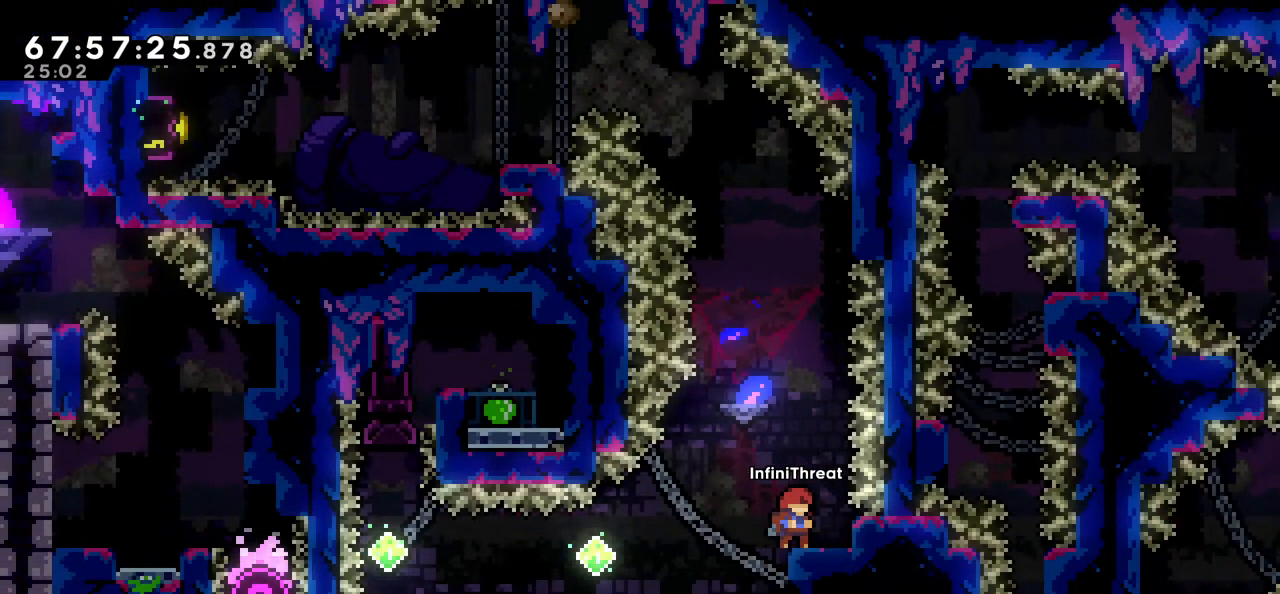
{"keys": [], "events": [[150, "right", "down"], [250, "right", "up"]]}
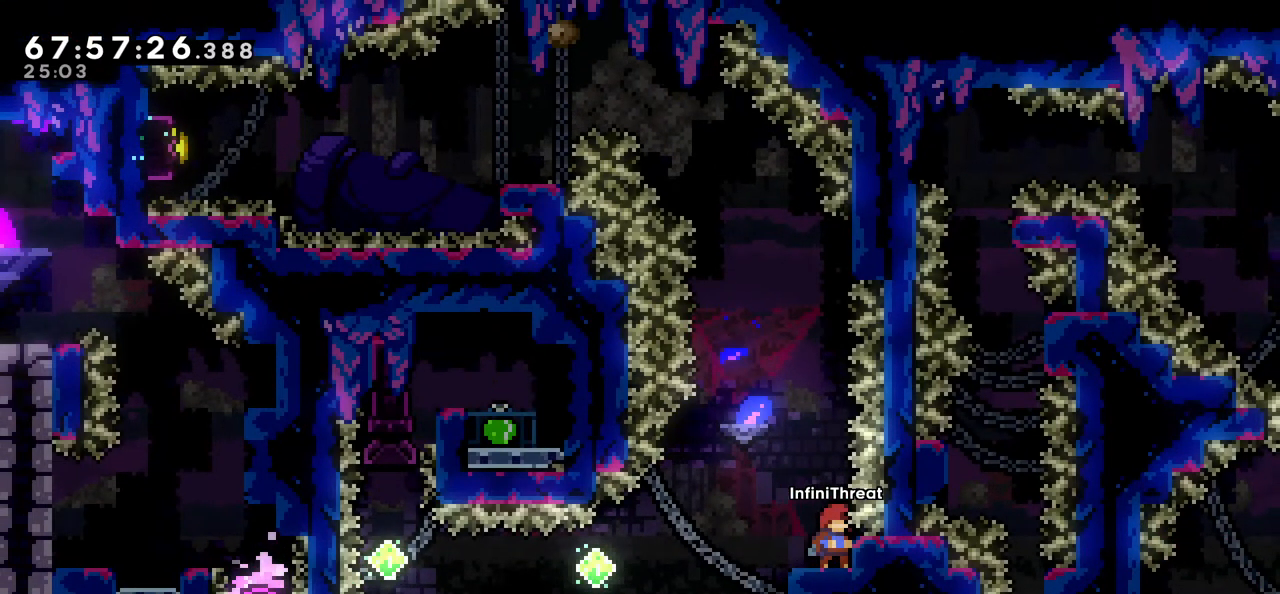
{"keys": [], "events": [[166, "right", "down"], [266, "right", "up"]]}
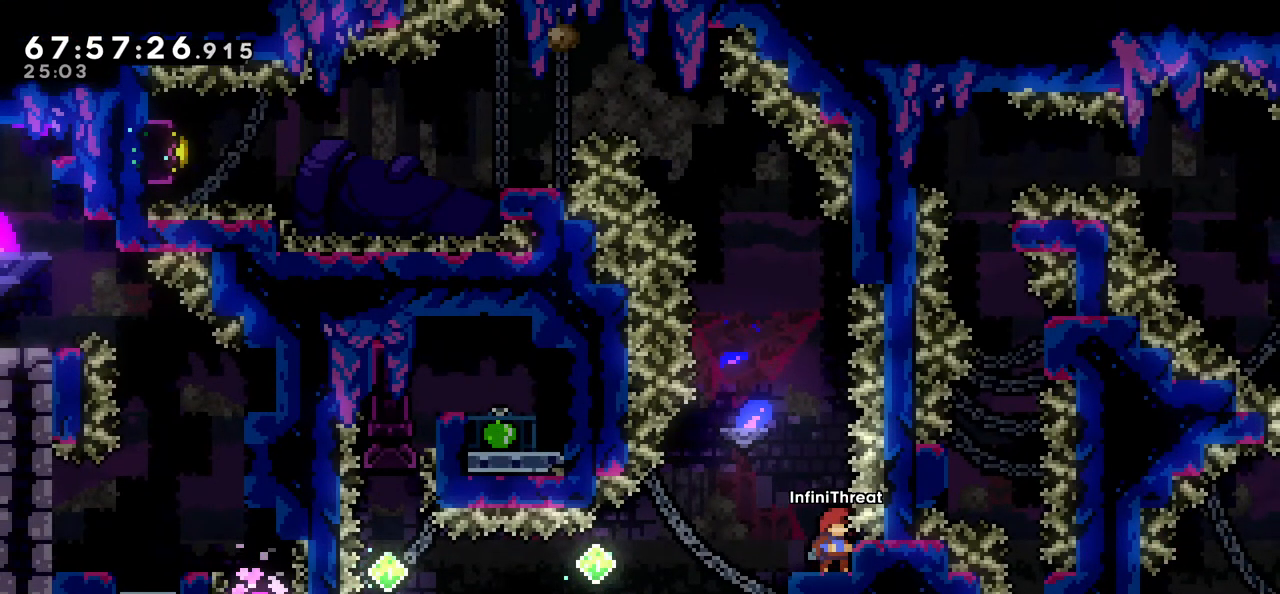
{"keys": [], "events": []}
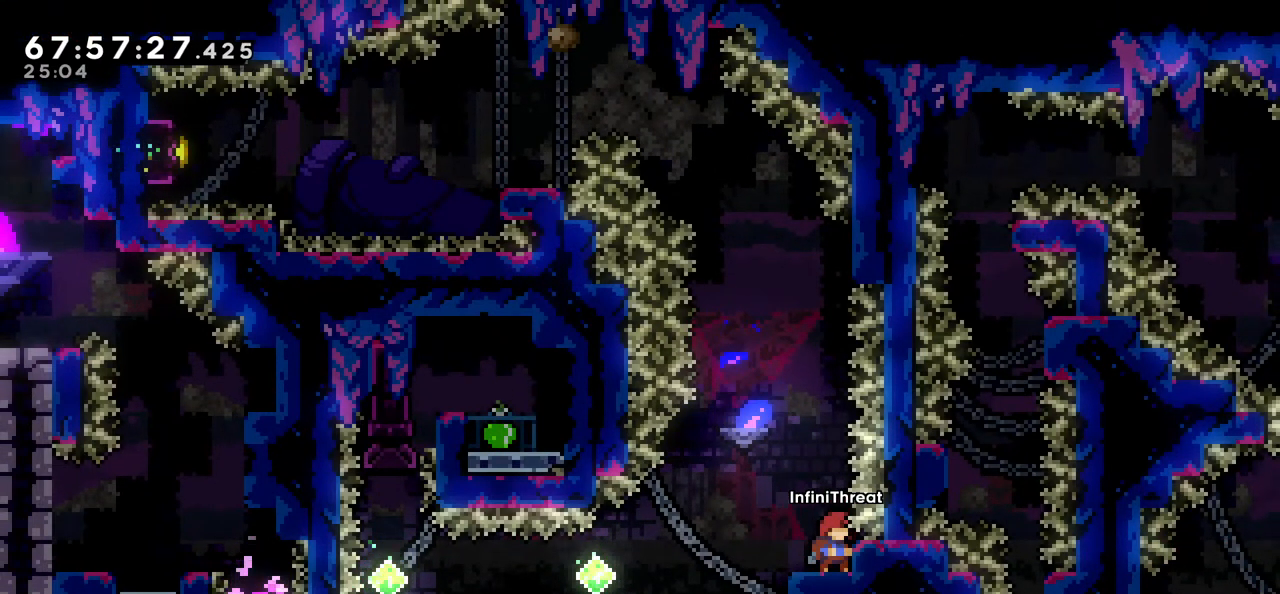
{"keys": [], "events": [[250, "left", "down"], [433, "left", "up"]]}
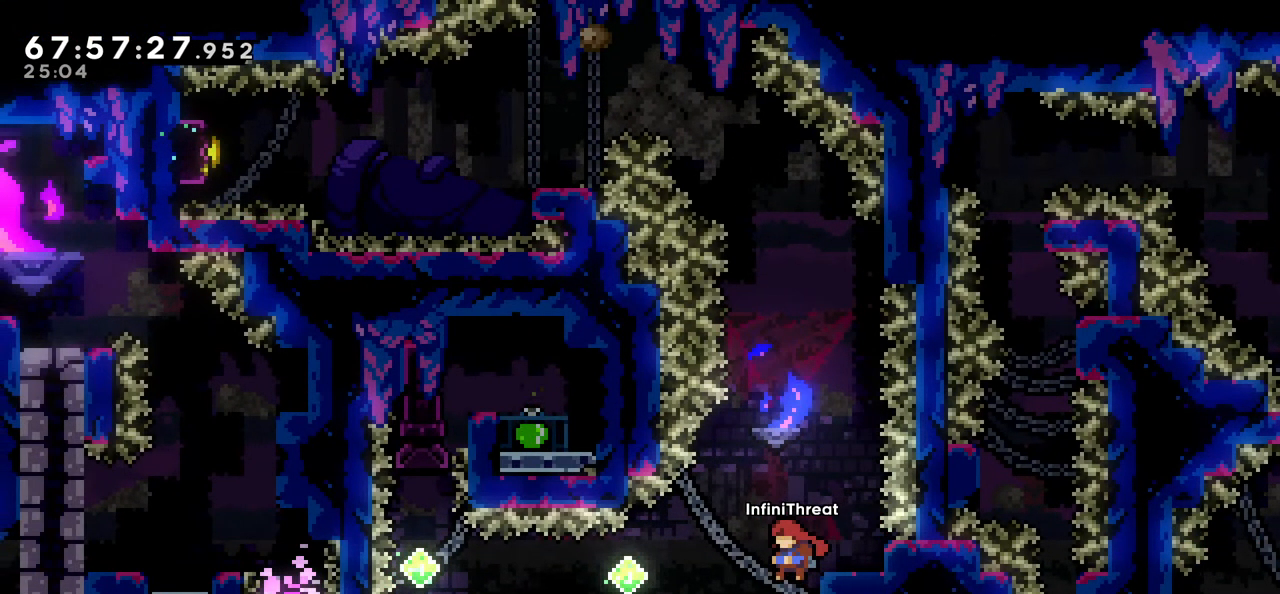
{"keys": [], "events": [[166, "left", "down"], [266, "left", "up"]]}
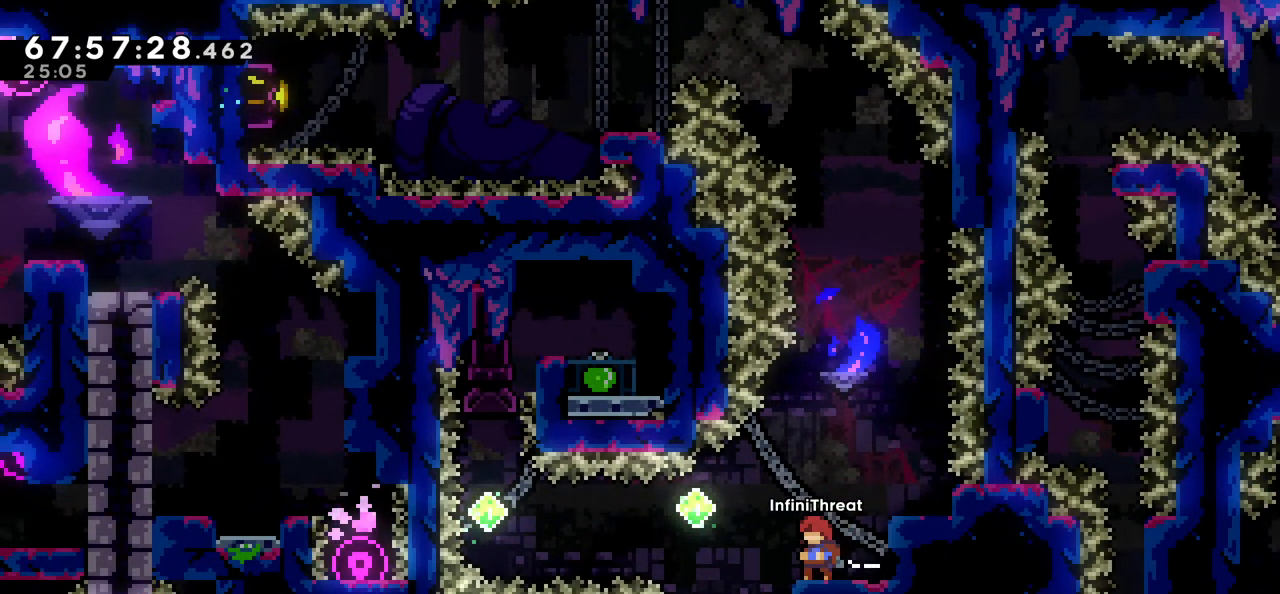
{"keys": [], "events": []}
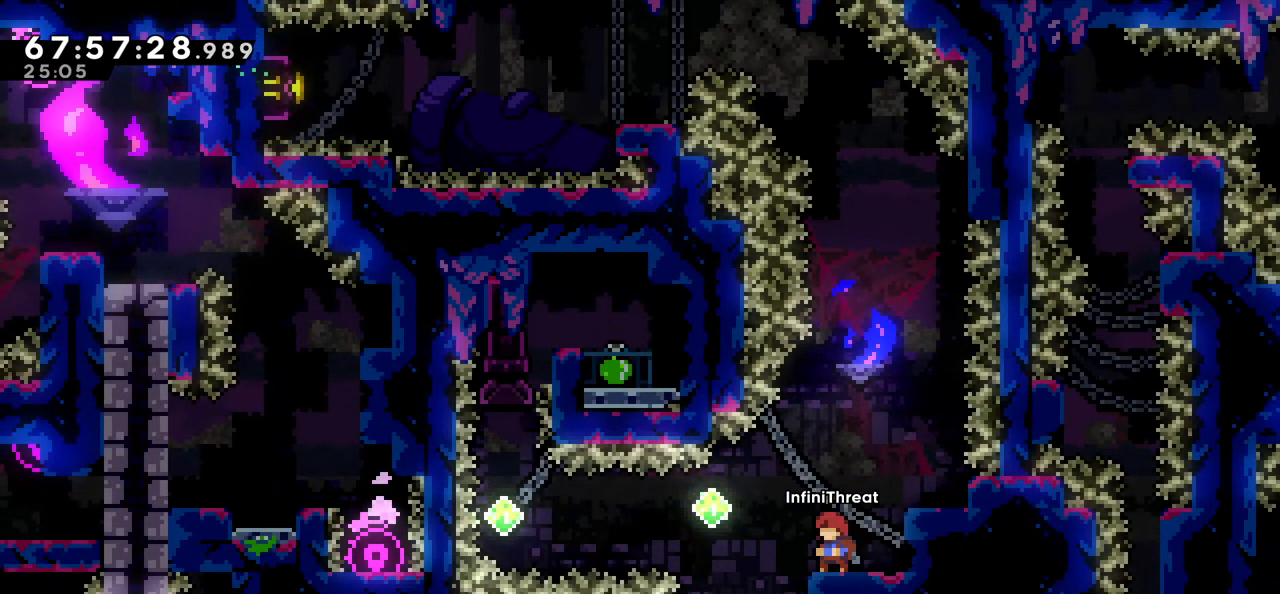
{"keys": [], "events": [[216, "right", "down"], [300, "jump", "down"], [433, "jump", "up"], [433, "right", "up"]]}
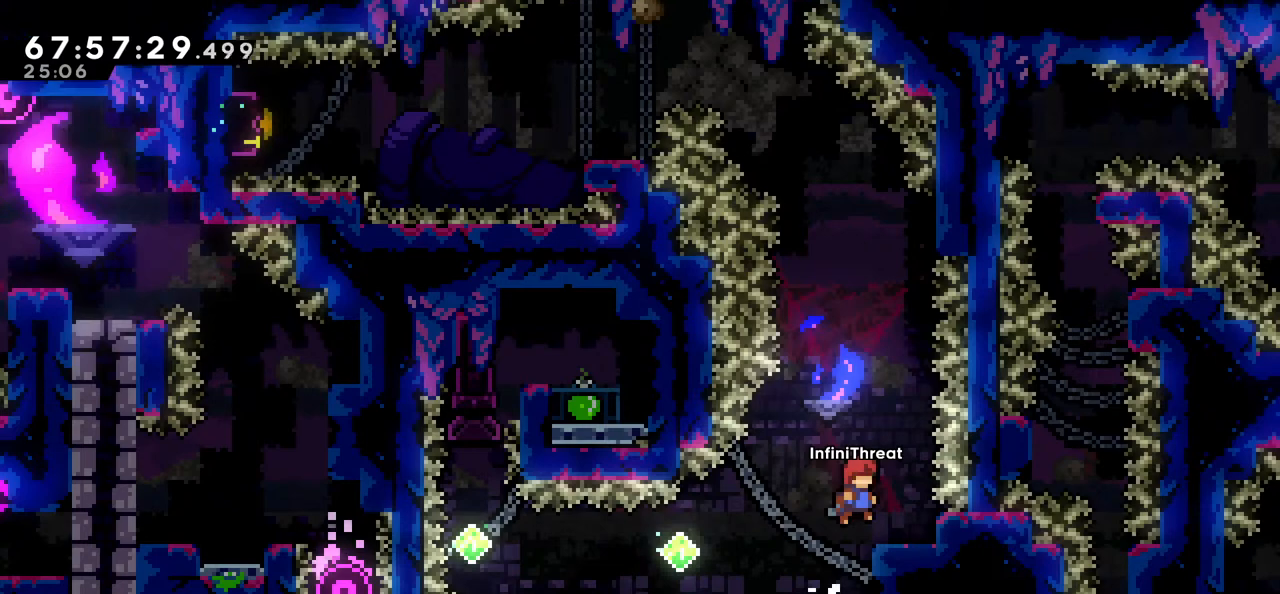
{"keys": [], "events": [[183, "right", "down"], [266, "right", "up"]]}
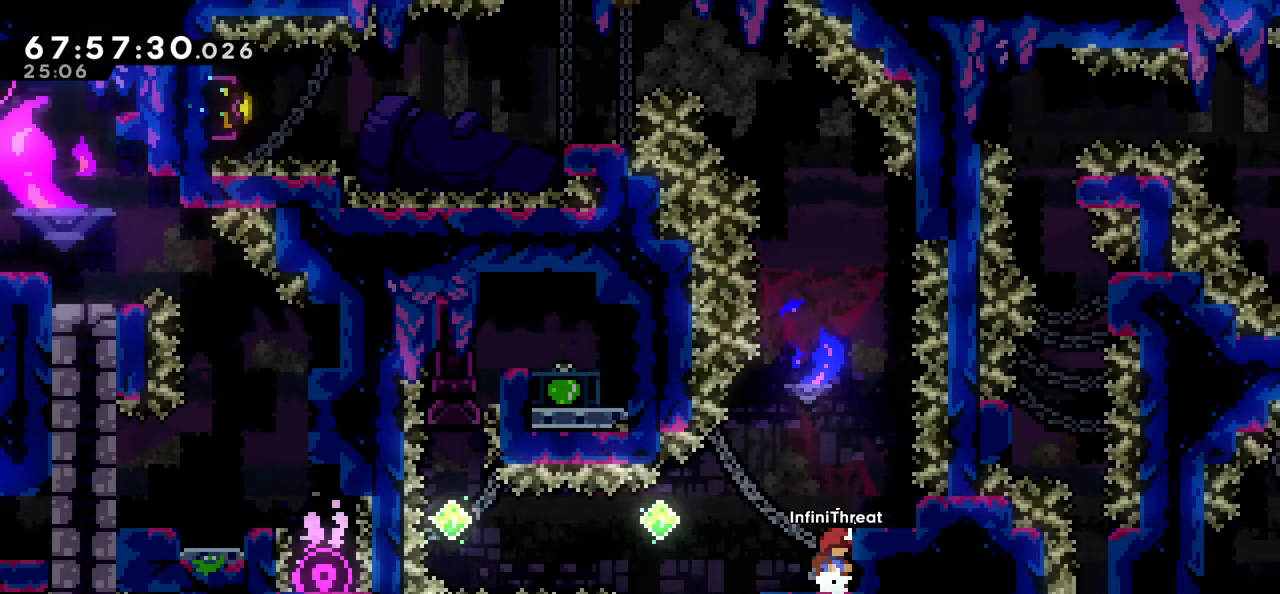
{"keys": [], "events": [[133, "jump", "down"], [283, "jump", "up"], [283, "right", "down"], [366, "right", "up"]]}
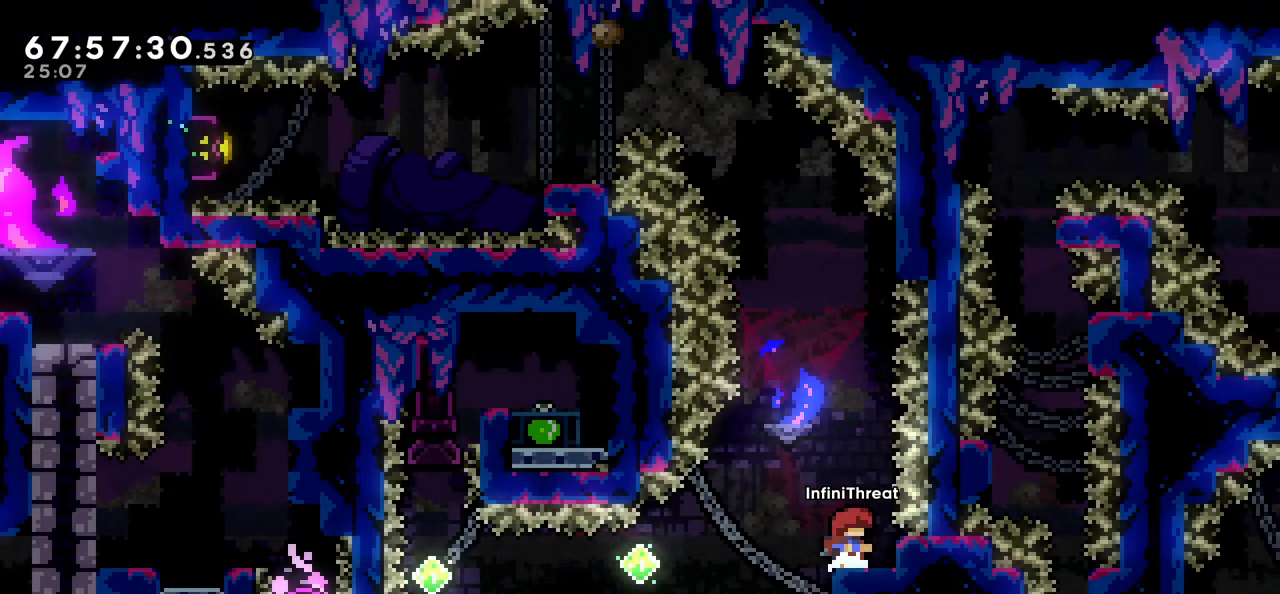
{"keys": [], "events": [[300, "right", "down"], [400, "right", "up"]]}
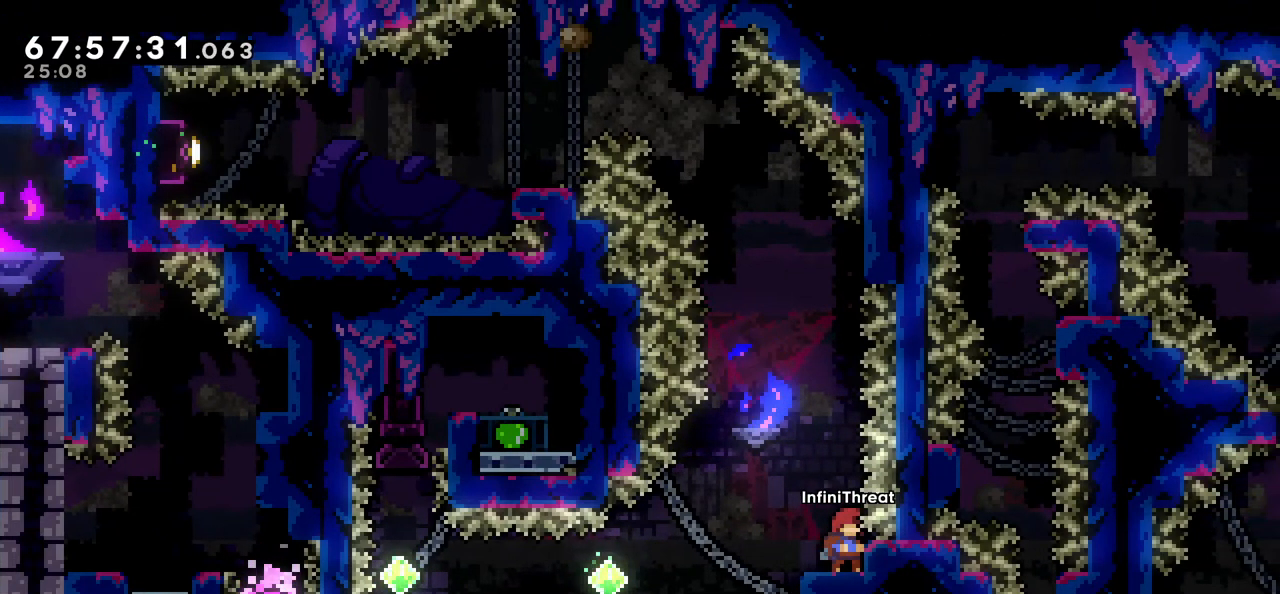
{"keys": ["jump"], "events": [[350, "jump", "down"]]}
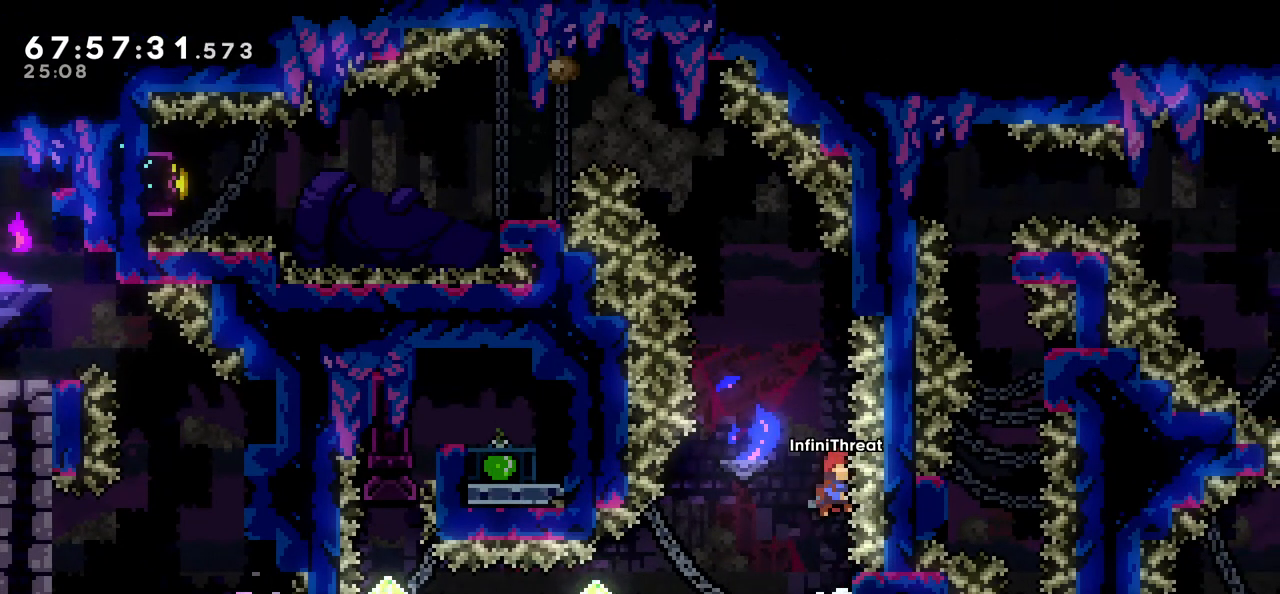
{"keys": ["jump", "left", "up"], "events": [[100, "dash", "down"], [100, "jump", "up"], [100, "up", "down"], [283, "left", "down"], [333, "dash", "up"], [366, "jump", "down"]]}
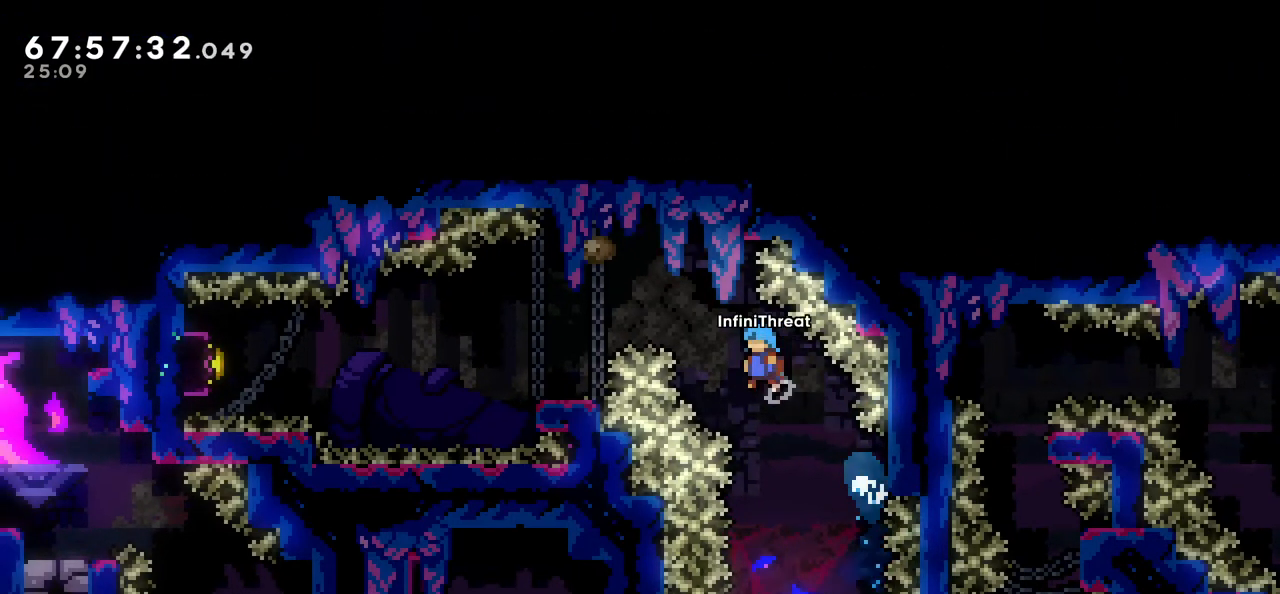
{"keys": ["left"], "events": [[383, "up", "up"], [500, "jump", "up"]]}
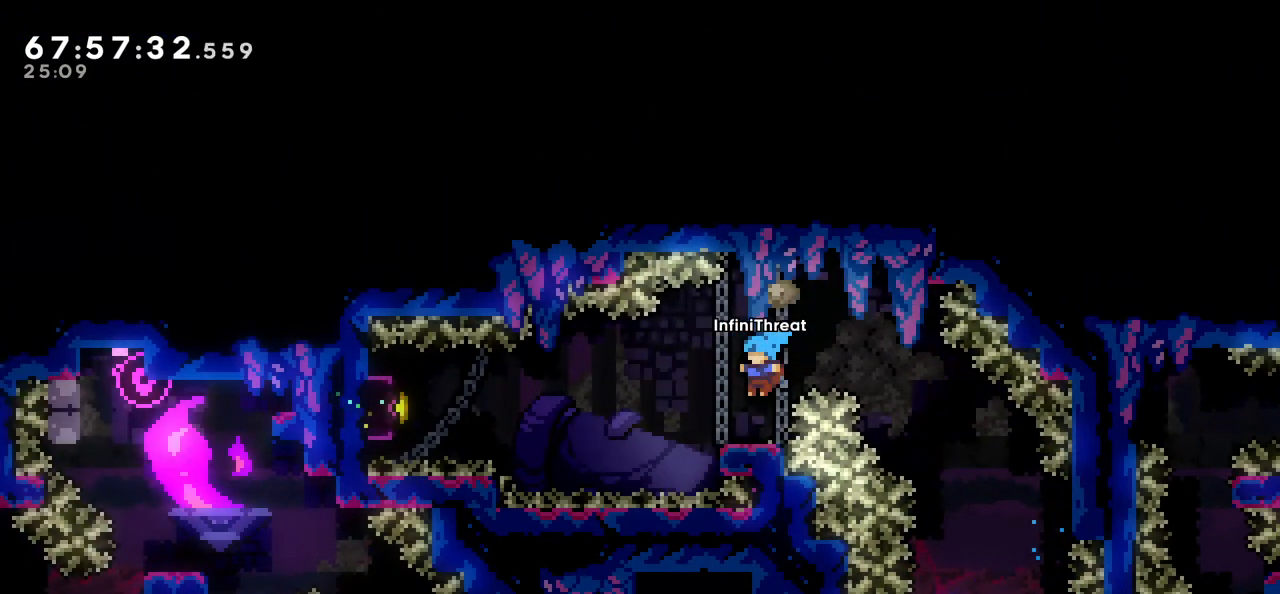
{"keys": [], "events": [[33, "left", "up"]]}
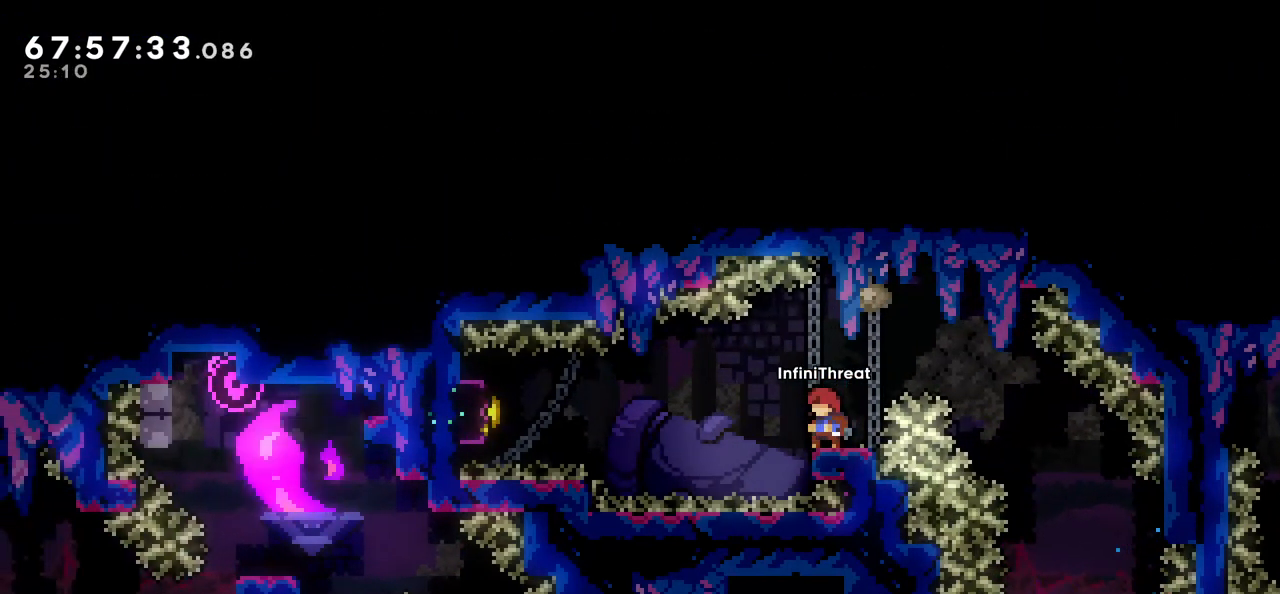
{"keys": [], "events": []}
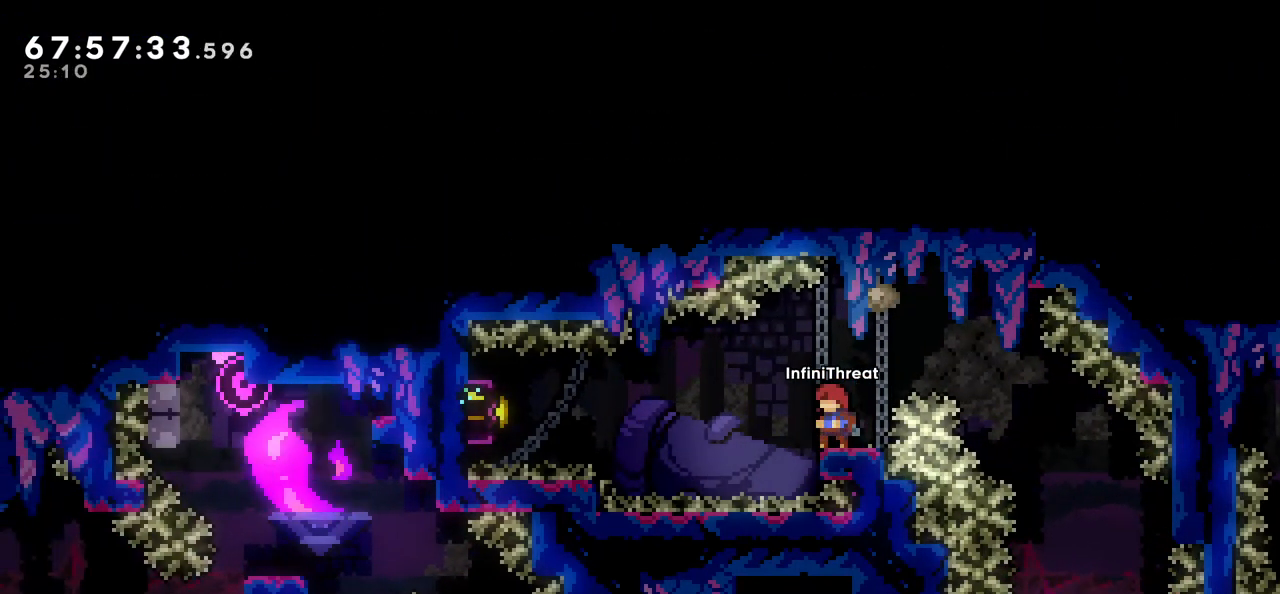
{"keys": [], "events": []}
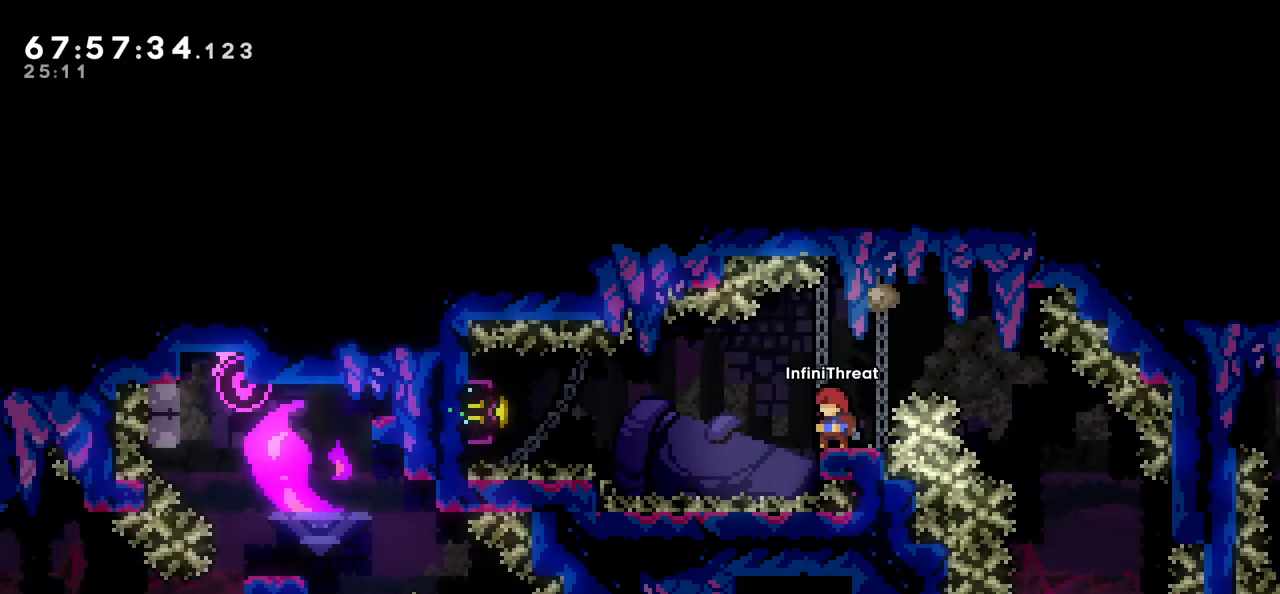
{"keys": [], "events": []}
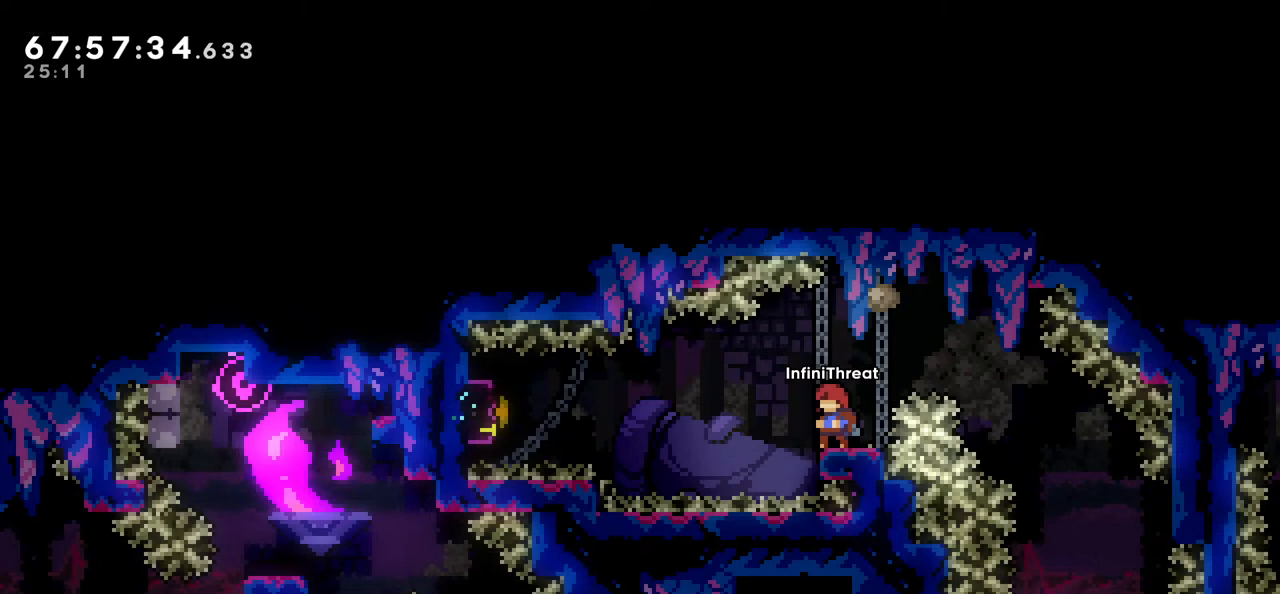
{"keys": ["jump", "left"], "events": [[100, "left", "down"], [200, "jump", "down"], [300, "dash", "down"], [300, "down", "down"], [300, "jump", "up"], [300, "left", "up"], [300, "right", "down"], [433, "down", "up"], [433, "left", "down"], [483, "dash", "up"], [483, "jump", "down"], [483, "right", "up"]]}
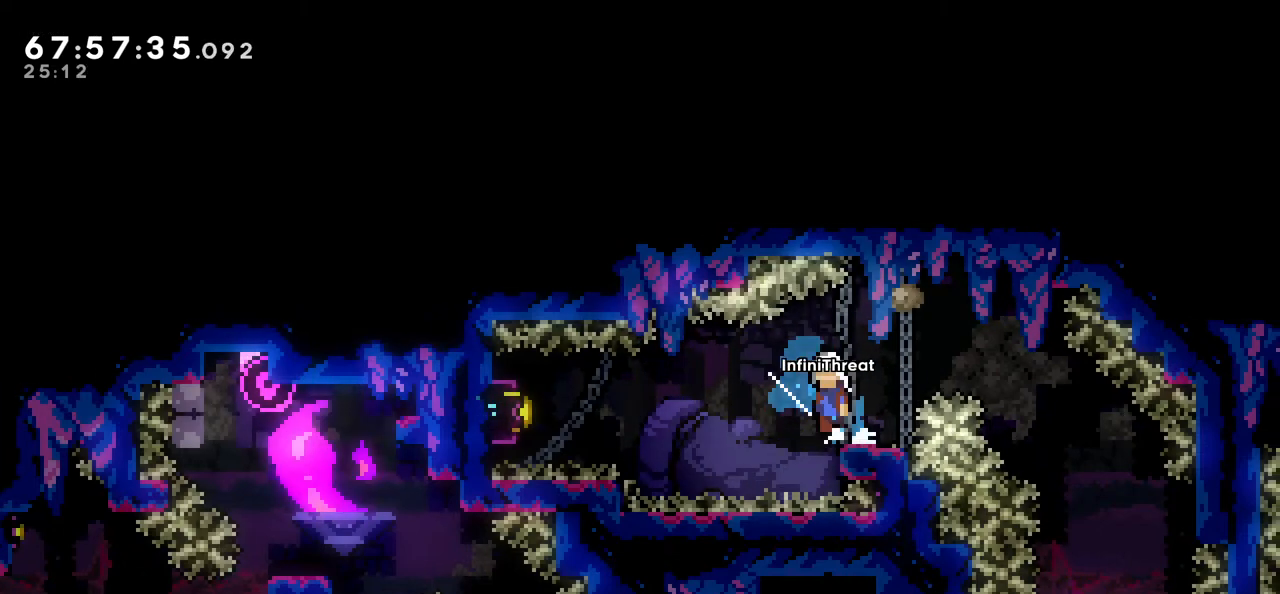
{"keys": ["dash", "left"], "events": [[450, "dash", "down"], [450, "jump", "up"]]}
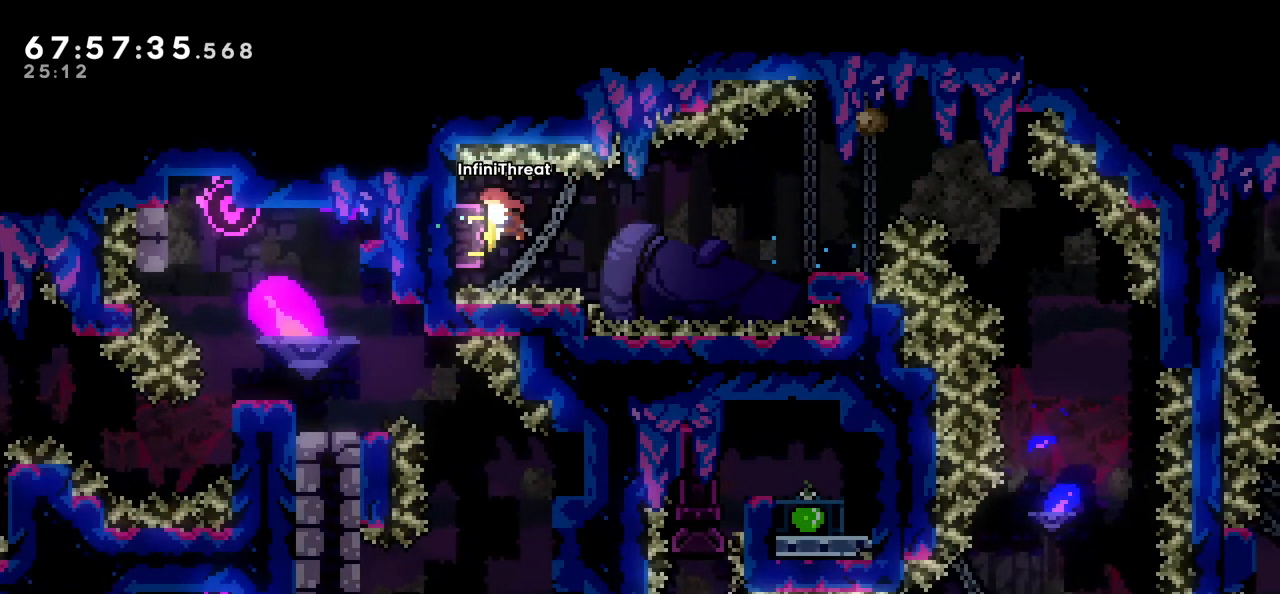
{"keys": ["grab", "left"], "events": [[233, "dash", "up"], [233, "grab", "down"]]}
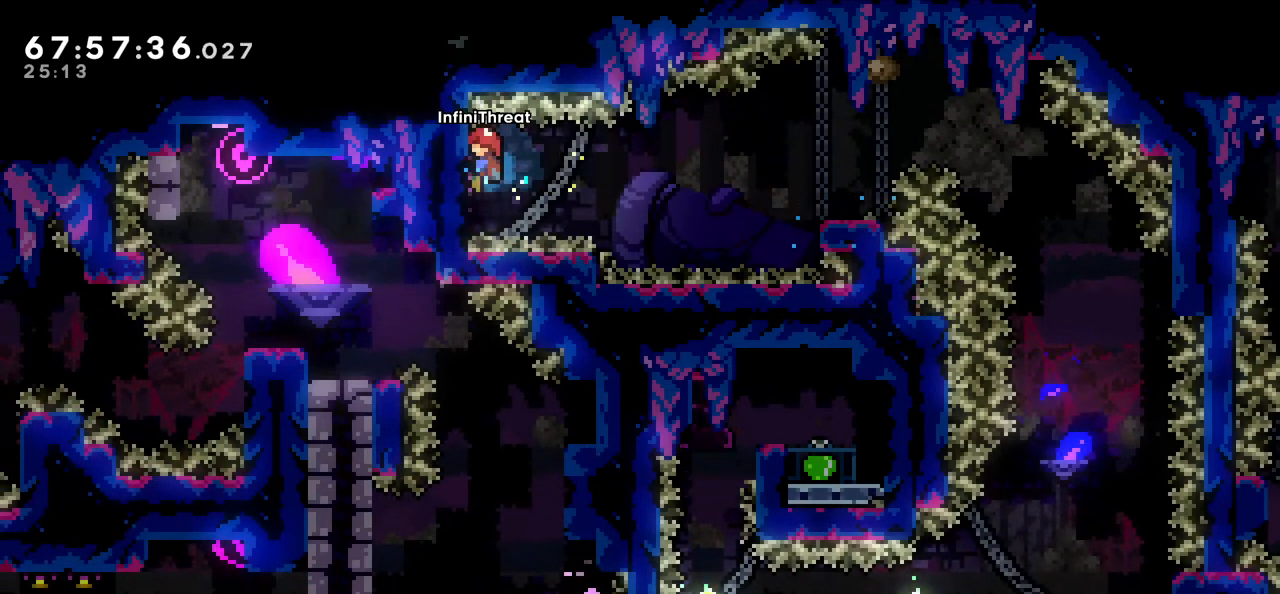
{"keys": ["grab"], "events": [[100, "down", "down"], [200, "down", "up"], [200, "left", "up"]]}
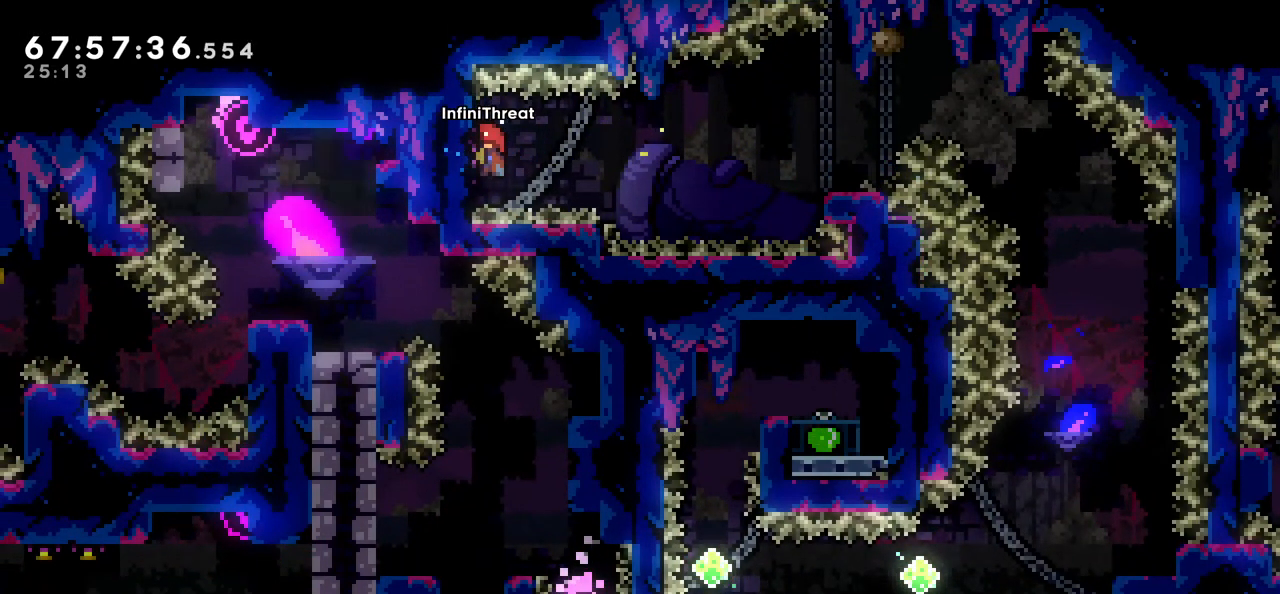
{"keys": ["grab"], "events": [[366, "down", "down"], [450, "down", "up"]]}
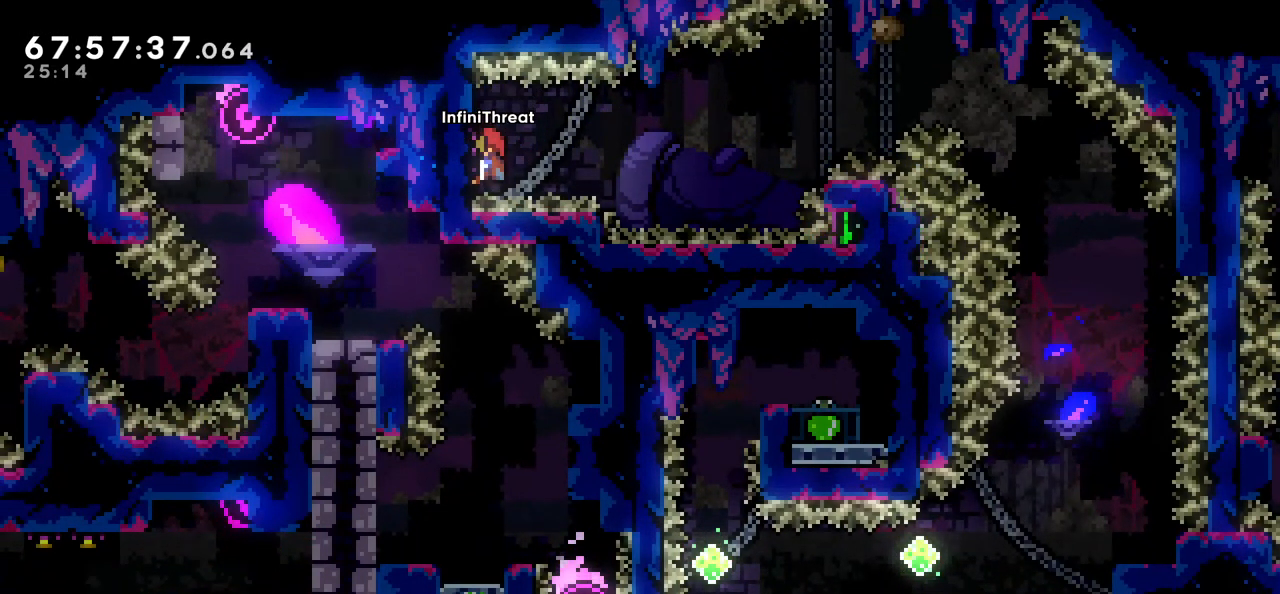
{"keys": ["grab"], "events": []}
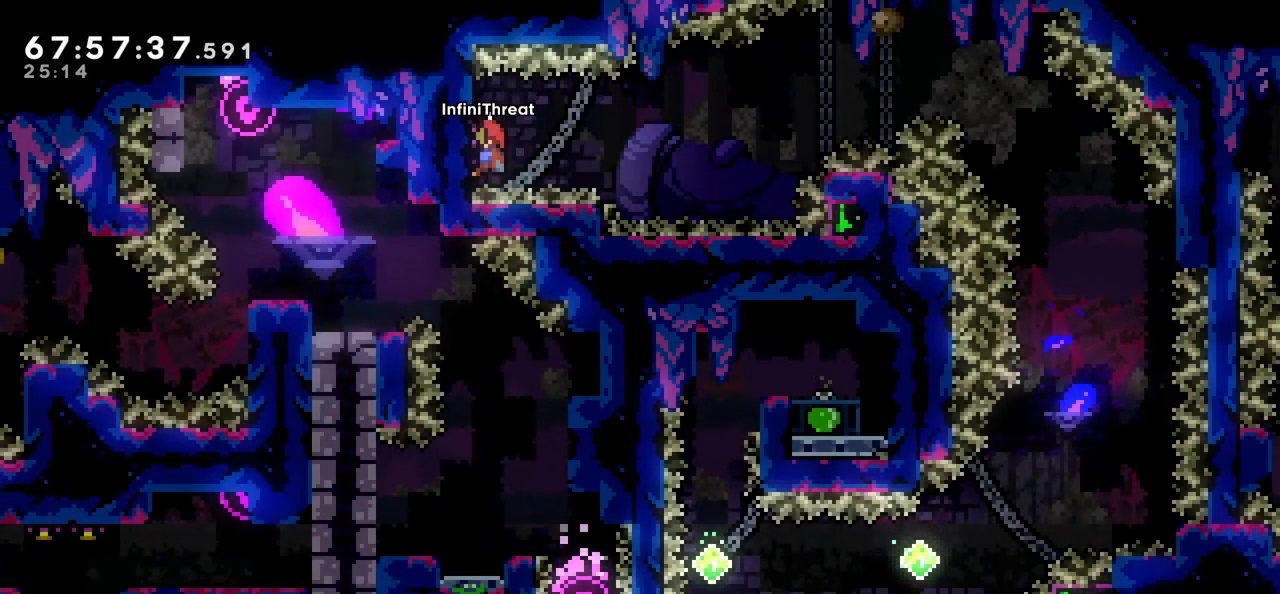
{"keys": ["grab"], "events": []}
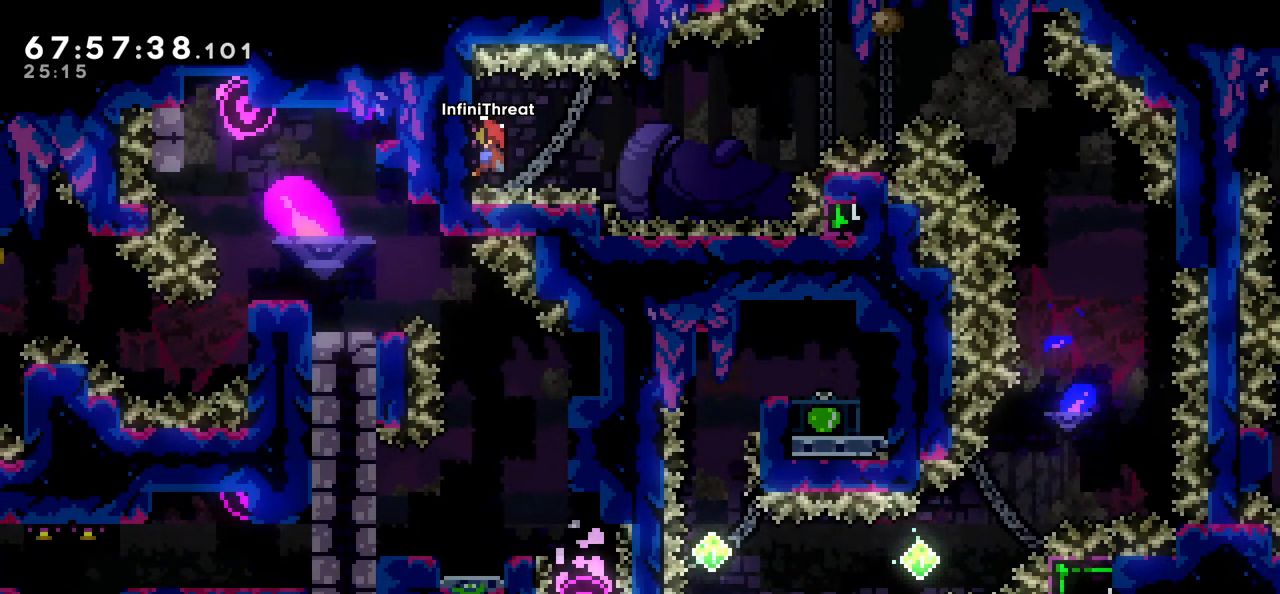
{"keys": ["grab"], "events": [[166, "down", "down"], [216, "down", "up"]]}
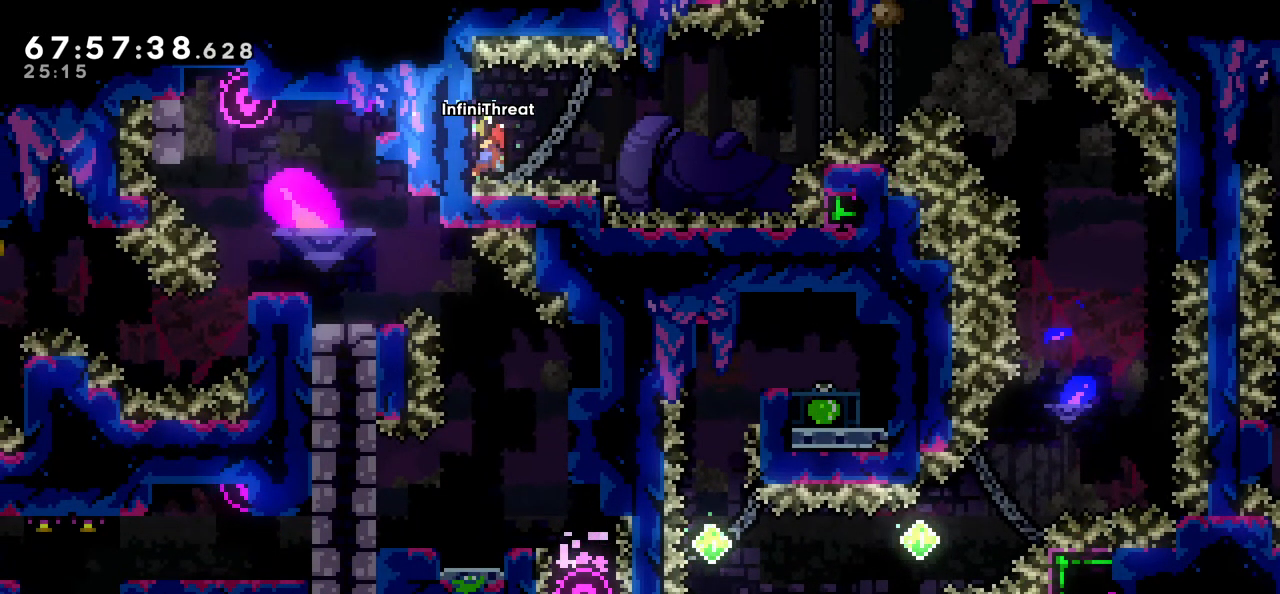
{"keys": ["grab", "up"], "events": [[466, "up", "down"]]}
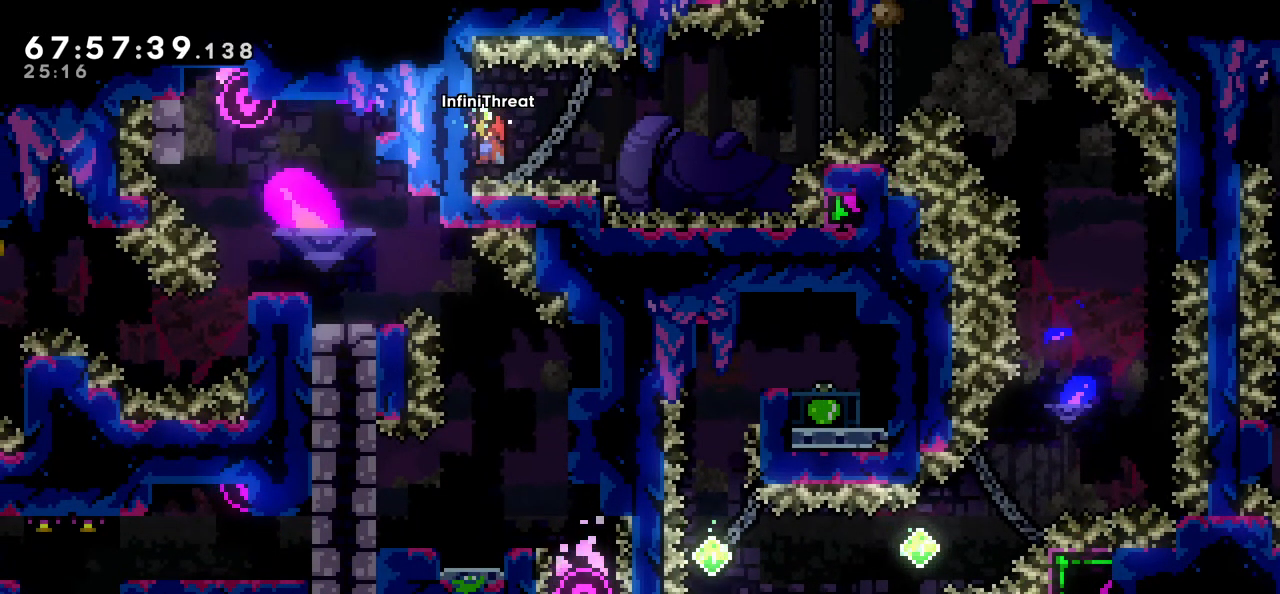
{"keys": ["grab"], "events": [[66, "up", "up"]]}